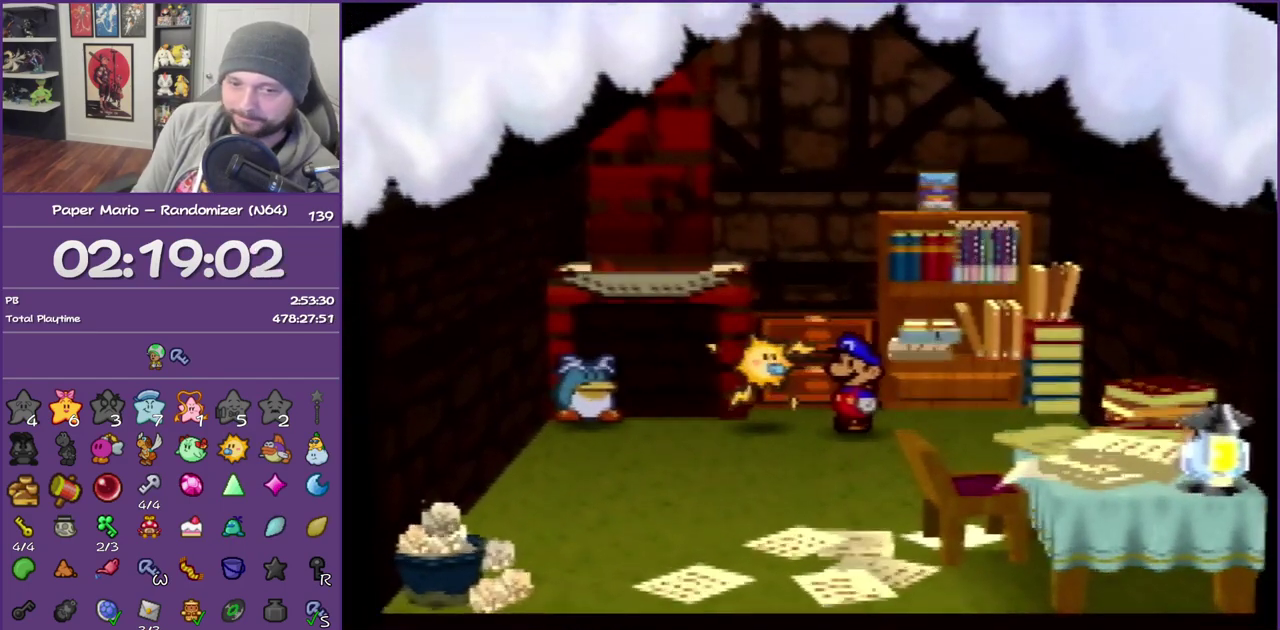
Gameplay with a controller (Nintendo layout); each line is a JSON object with the inputs held at the frame after it. "events" lists button and stick changes between this image and that frame as [ms after this image, input, new state], when the widget could be followed in between. This overlay highlights the sticks when they move; stick clicks (L3) are not distinguishable. Not read: L3 R3.
{"buttons": ["B"], "left_stick": "center", "events": []}
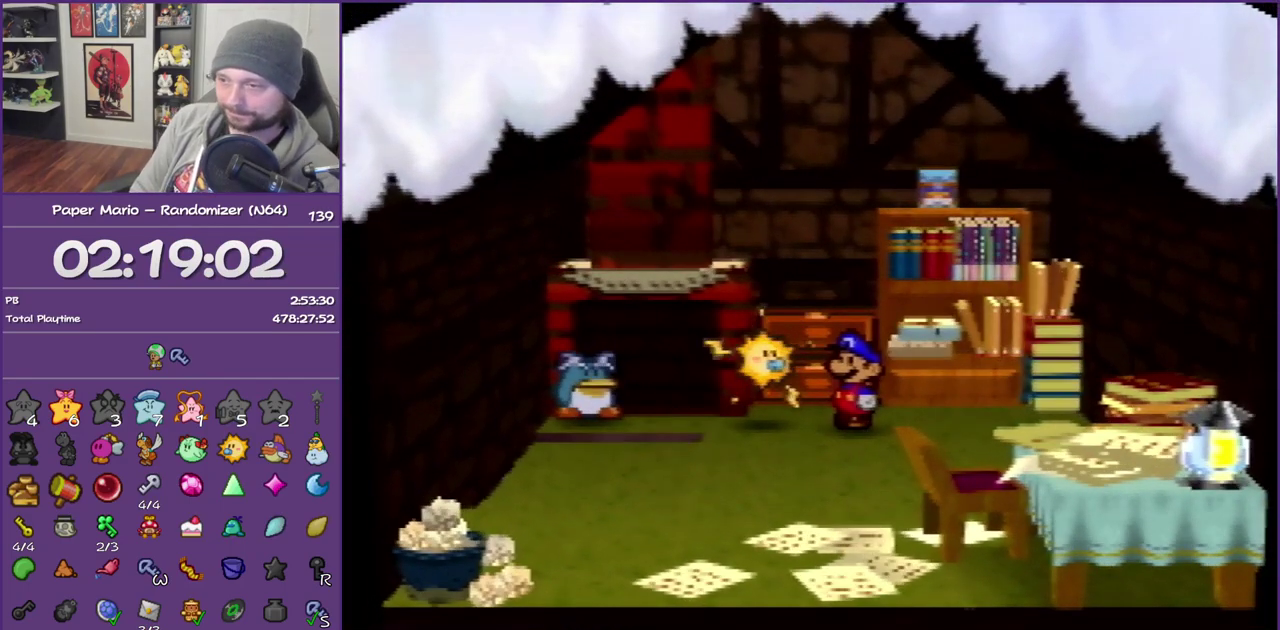
{"buttons": ["B"], "left_stick": "center", "events": []}
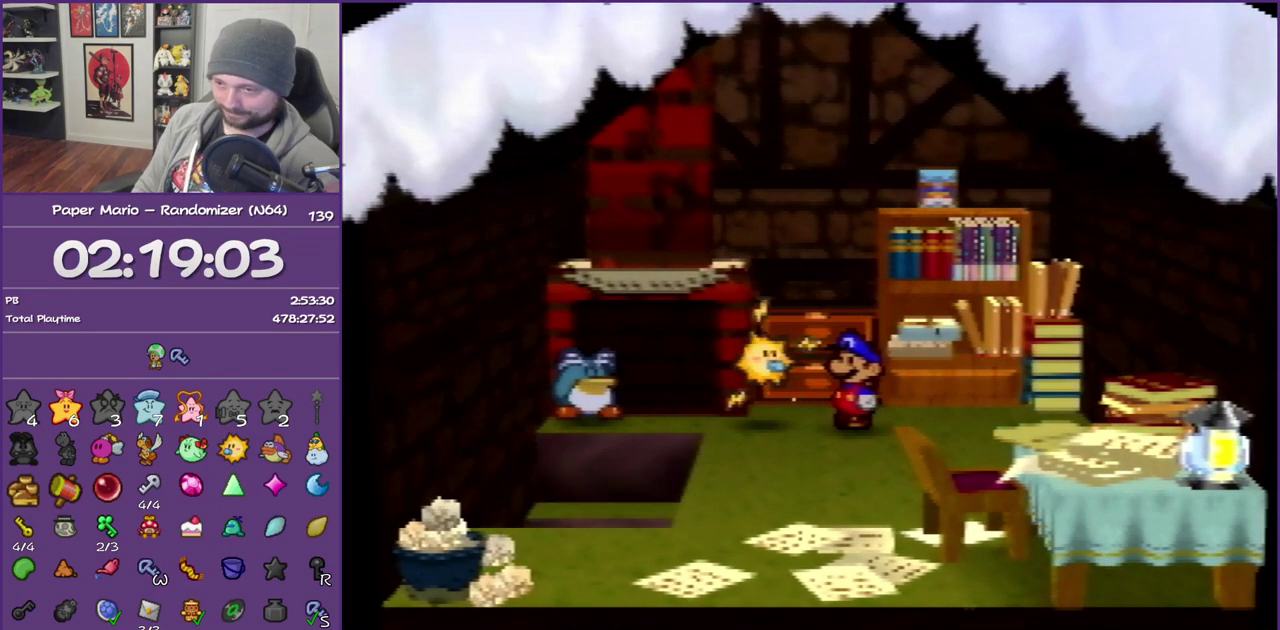
{"buttons": ["B"], "left_stick": "down-left", "events": [[467, "left_stick", "down-left"]]}
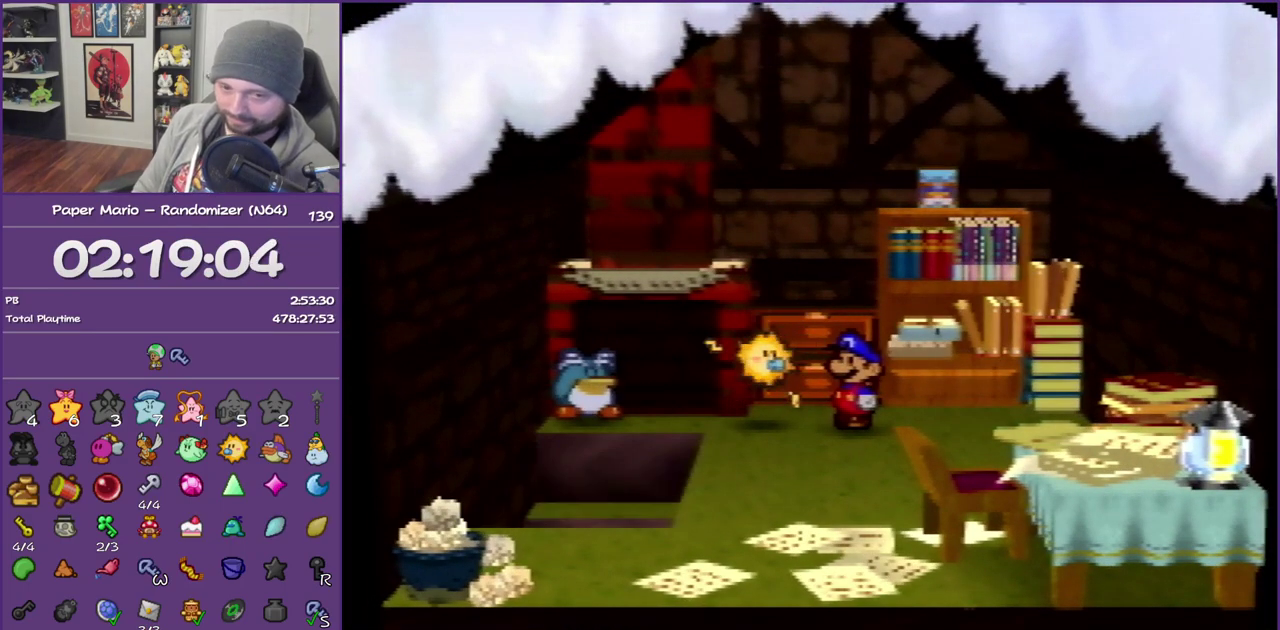
{"buttons": ["B"], "left_stick": "down-left", "events": []}
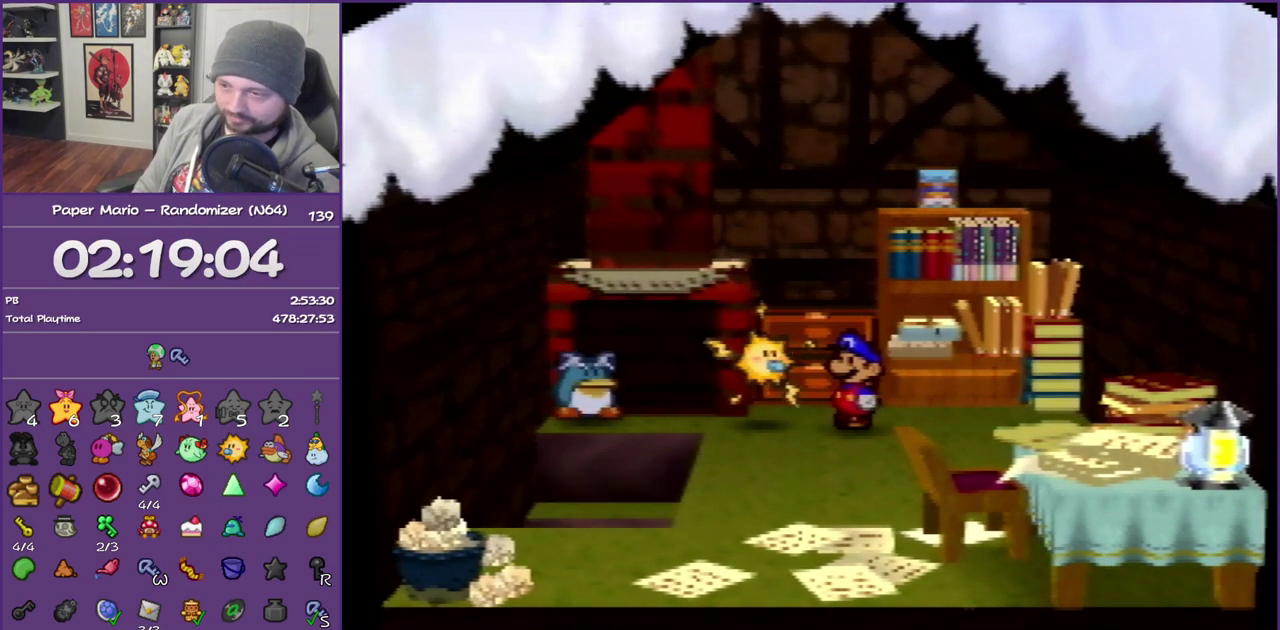
{"buttons": ["B"], "left_stick": "down-left", "events": []}
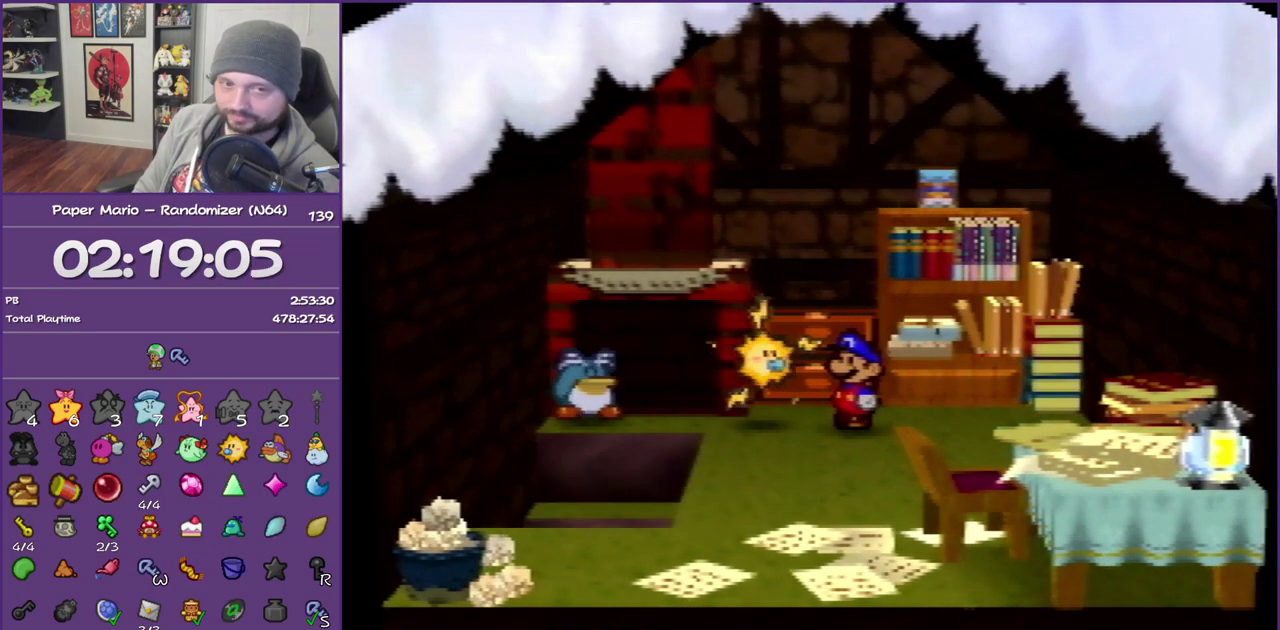
{"buttons": ["B"], "left_stick": "down-left", "events": []}
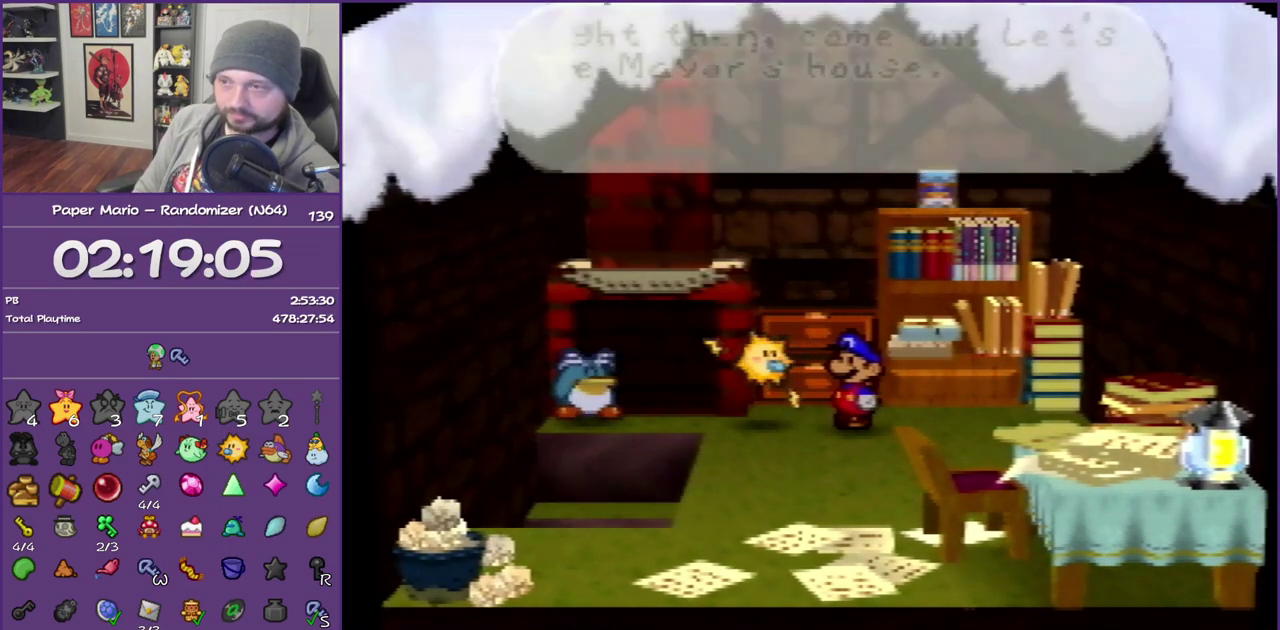
{"buttons": ["B"], "left_stick": "down-left", "events": []}
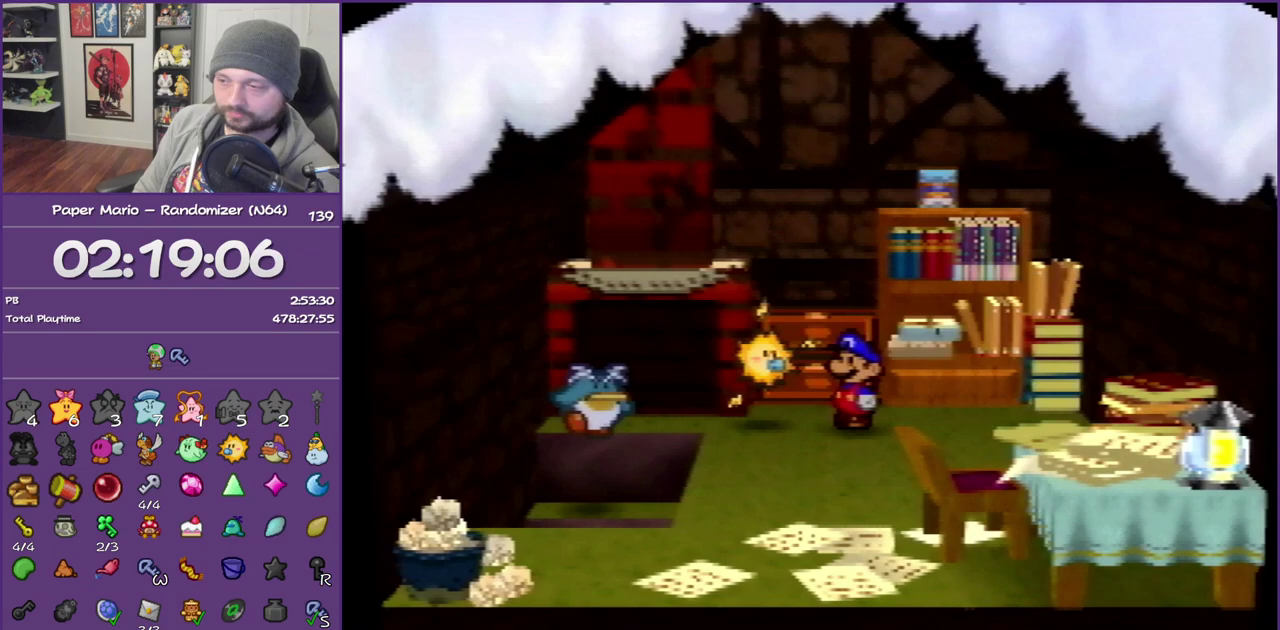
{"buttons": ["B", "Z"], "left_stick": "down-left", "events": [[50, "Z", "down"], [183, "Z", "up"], [267, "Z", "down"], [400, "Z", "up"], [483, "Z", "down"]]}
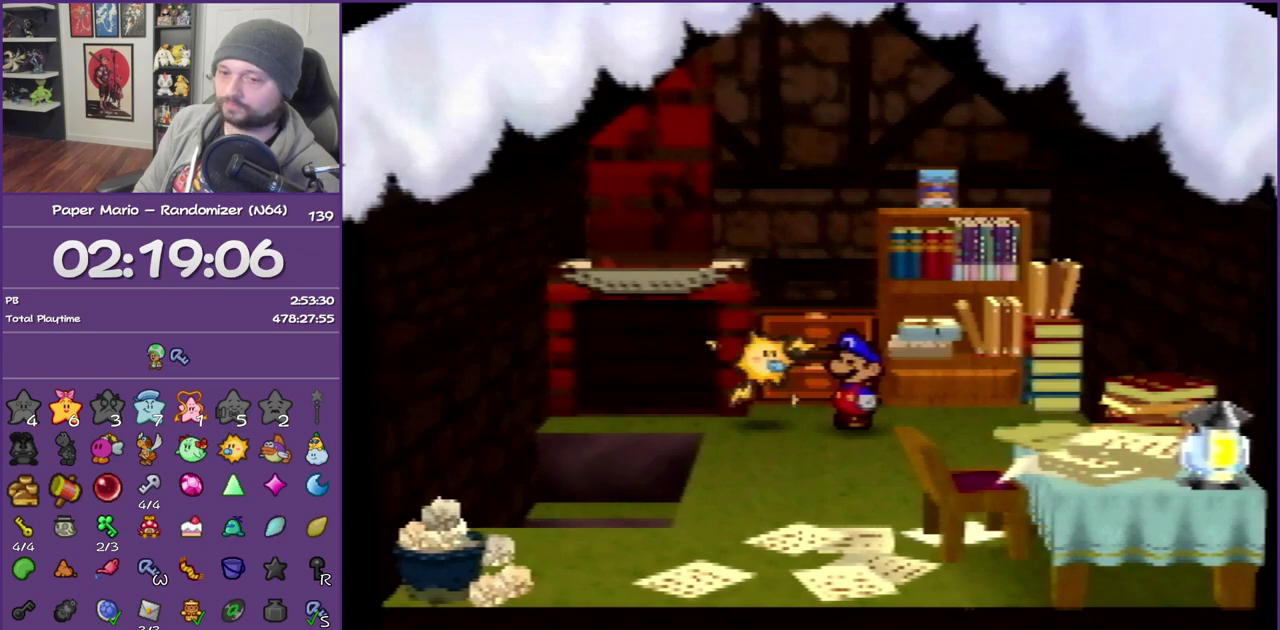
{"buttons": ["B"], "left_stick": "down-left", "events": [[83, "Z", "up"], [183, "Z", "down"], [267, "Z", "up"], [333, "Z", "down"], [467, "Z", "up"]]}
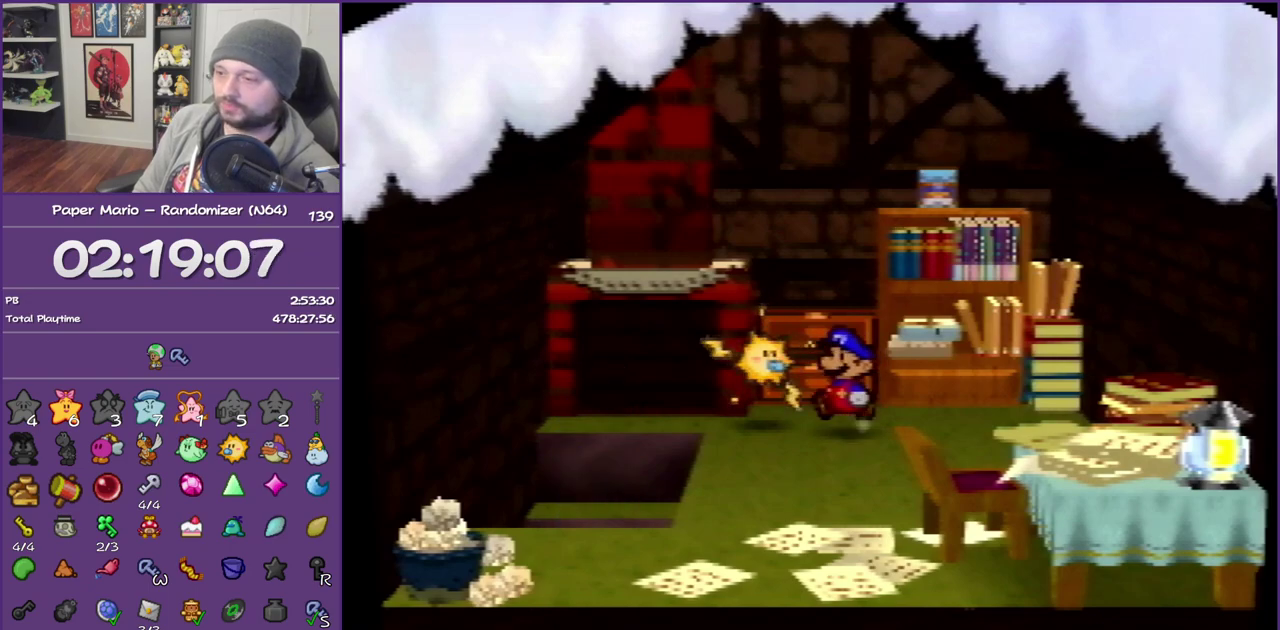
{"buttons": ["B"], "left_stick": "down-right", "events": [[17, "Z", "down"], [150, "Z", "up"], [200, "Z", "down"], [367, "Z", "up"], [367, "left_stick", "down"], [500, "left_stick", "down-right"]]}
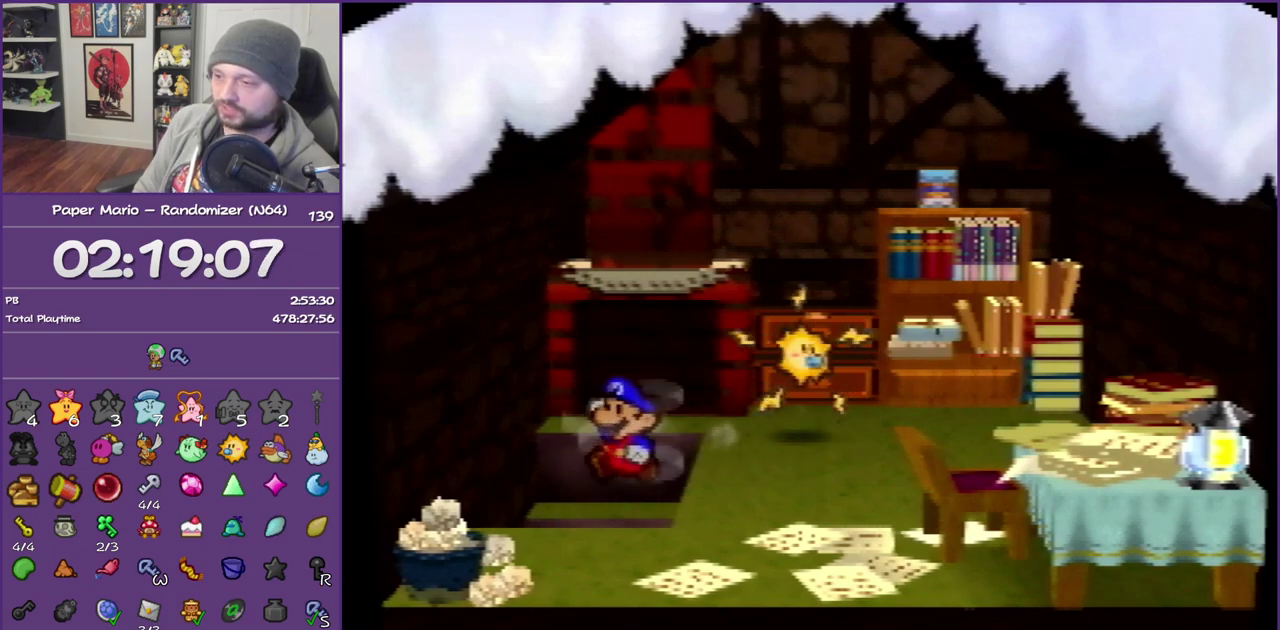
{"buttons": ["B", "Z"], "left_stick": "down-right", "events": [[200, "Z", "down"], [333, "Z", "up"], [450, "Z", "down"]]}
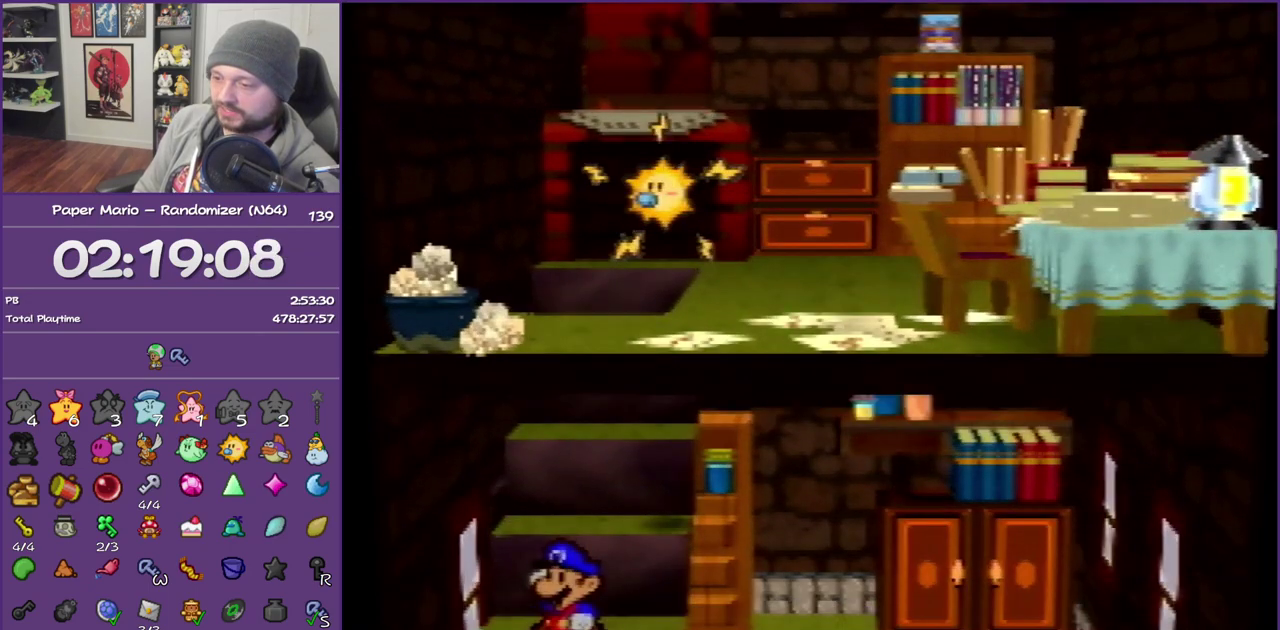
{"buttons": ["B"], "left_stick": "down", "events": [[50, "Z", "up"], [150, "Z", "down"], [267, "Z", "up"], [450, "left_stick", "down"]]}
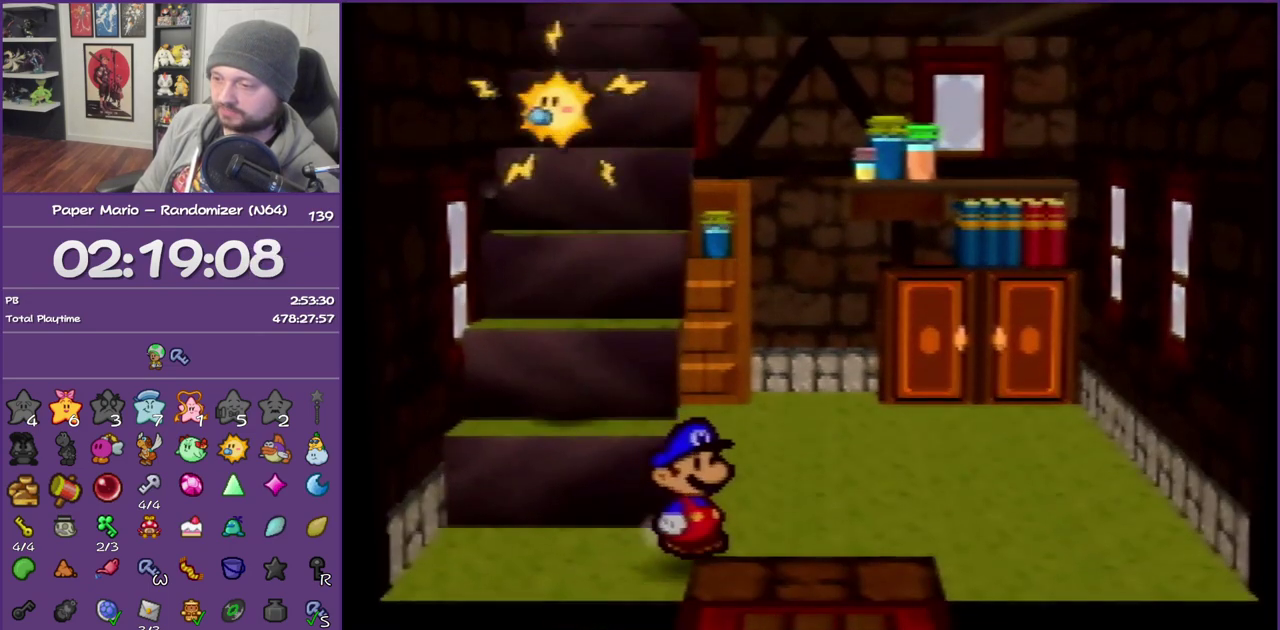
{"buttons": ["B"], "left_stick": "down", "events": []}
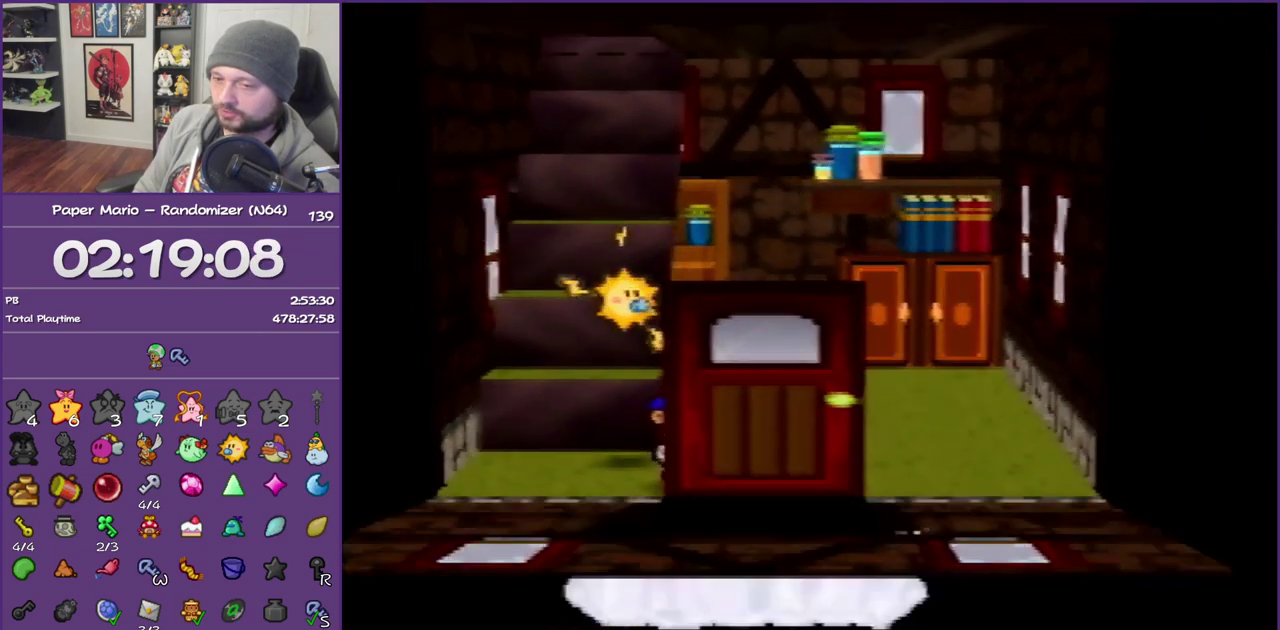
{"buttons": ["B"], "left_stick": "left", "events": [[83, "left_stick", "center"], [367, "left_stick", "left"]]}
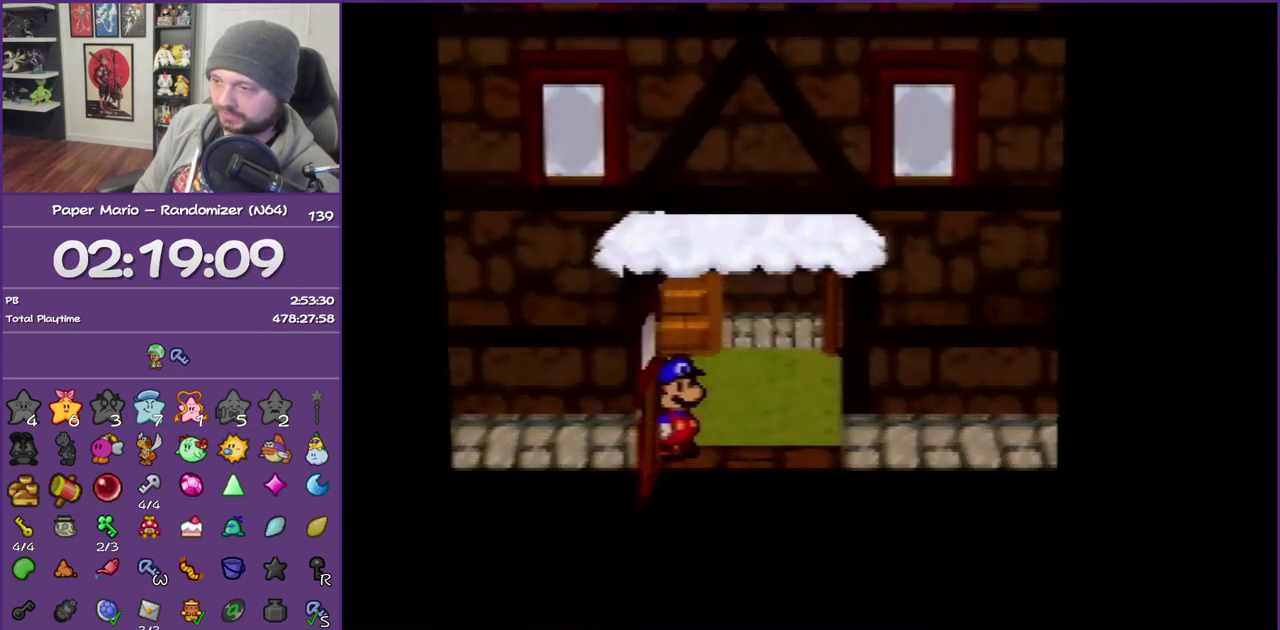
{"buttons": ["Z"], "left_stick": "left", "events": [[200, "Z", "down"], [367, "Z", "up"], [383, "B", "up"], [450, "Z", "down"]]}
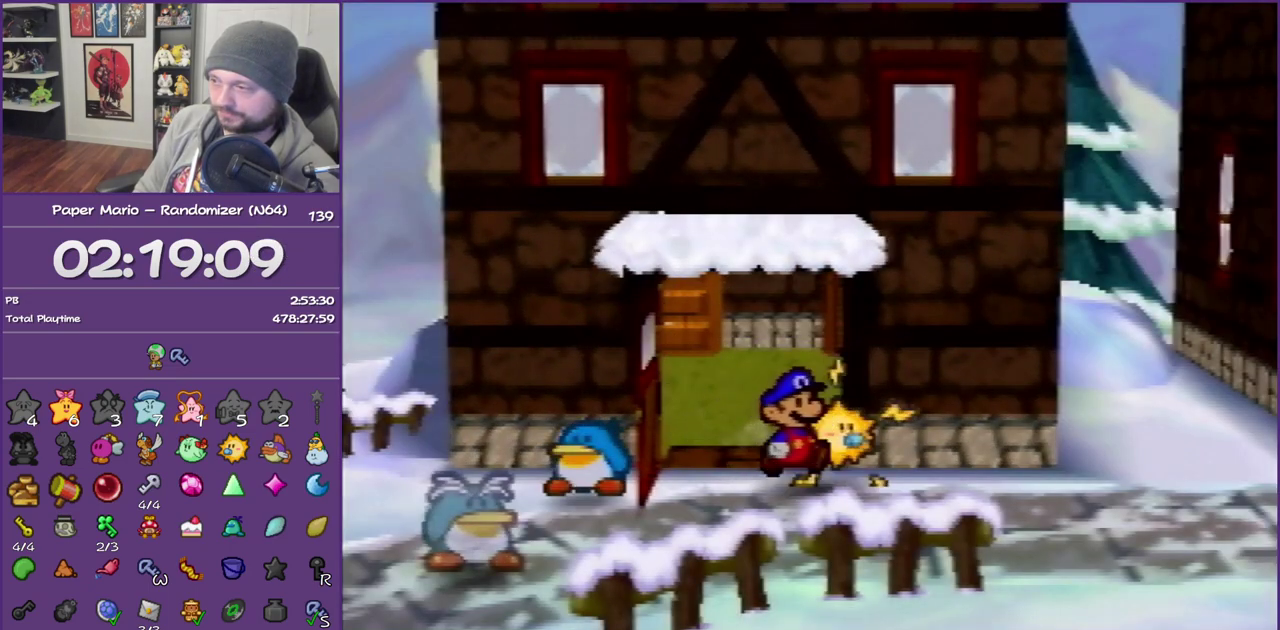
{"buttons": [], "left_stick": "left", "events": [[50, "Z", "up"], [150, "Z", "down"], [250, "Z", "up"], [333, "Z", "down"], [450, "Z", "up"]]}
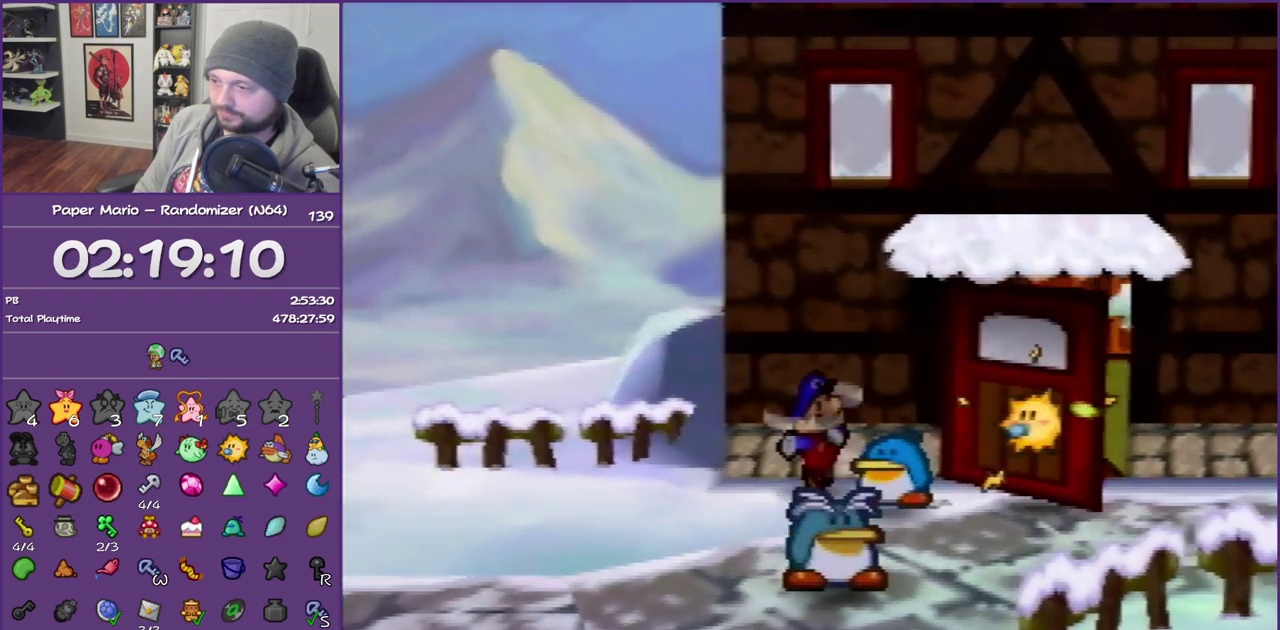
{"buttons": [], "left_stick": "left", "events": [[300, "A", "down"], [367, "A", "up"]]}
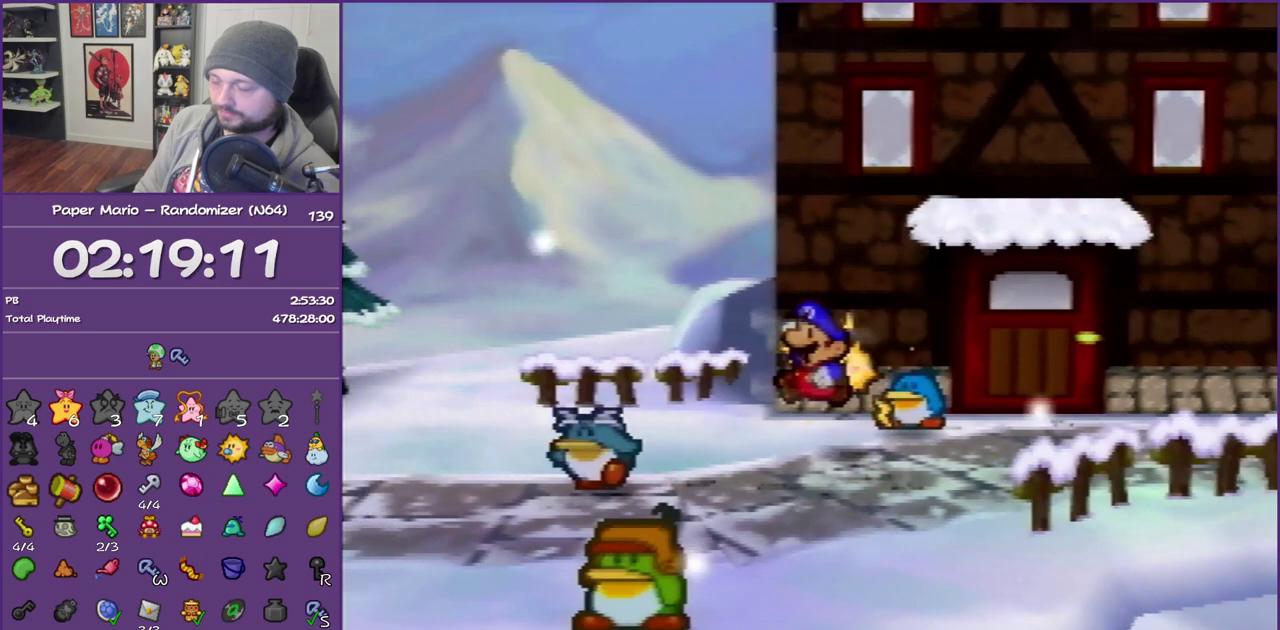
{"buttons": ["Z"], "left_stick": "left", "events": [[233, "Z", "down"]]}
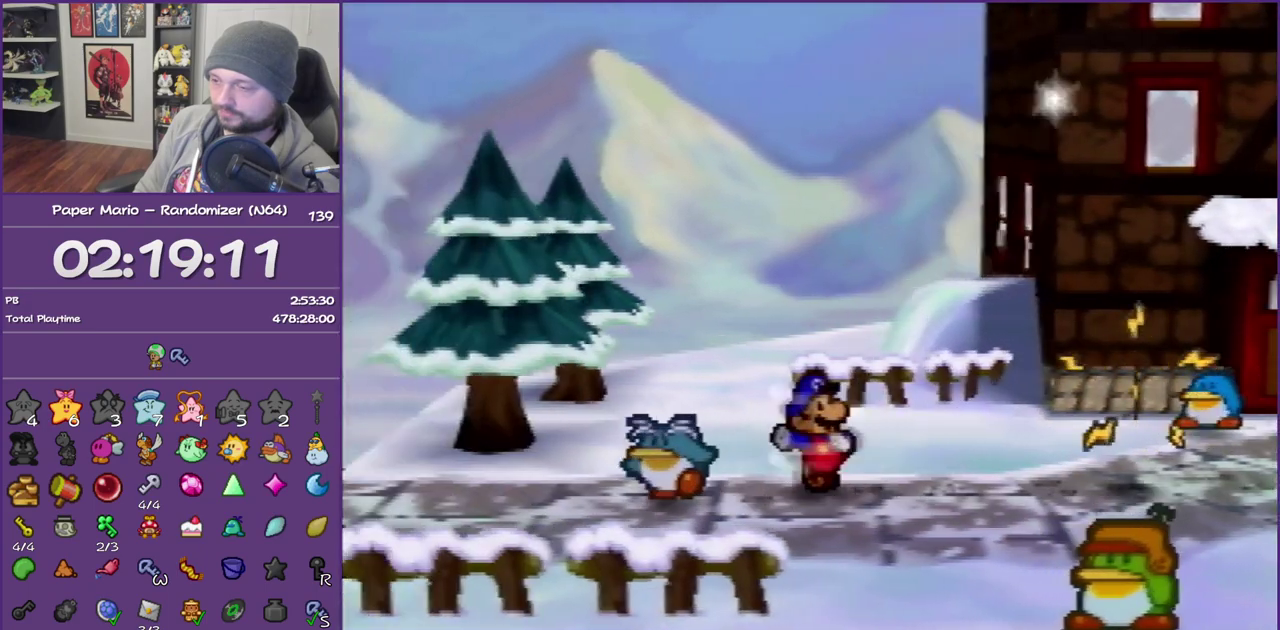
{"buttons": [], "left_stick": "left", "events": [[433, "Z", "up"]]}
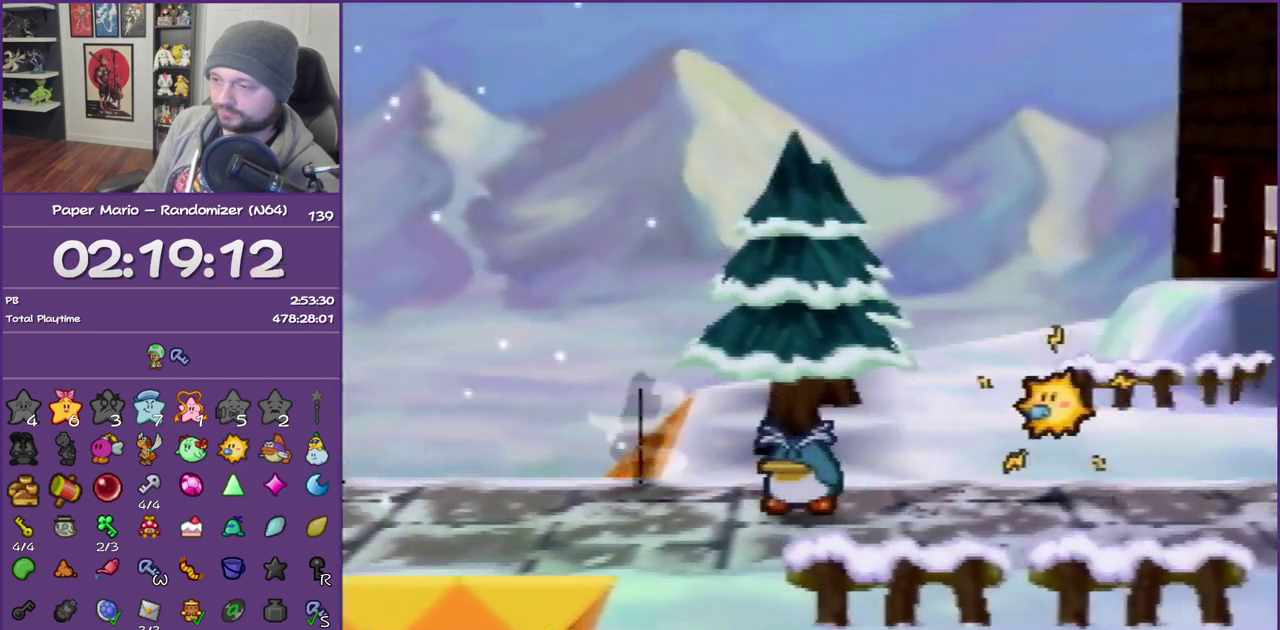
{"buttons": [], "left_stick": "left", "events": []}
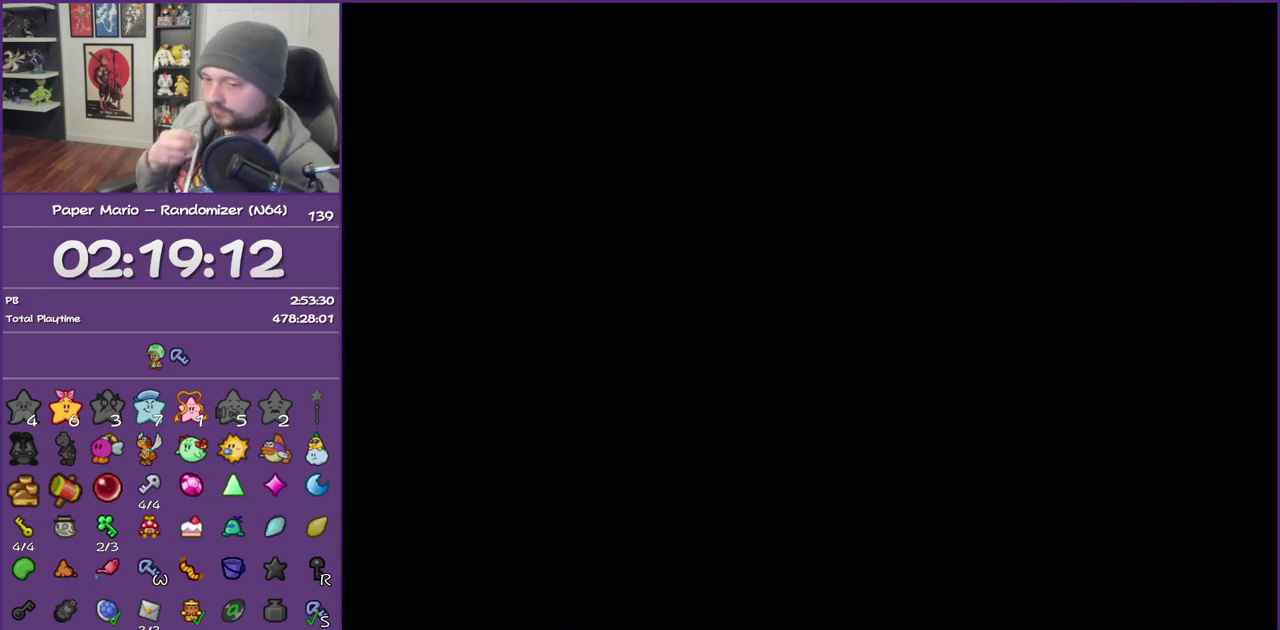
{"buttons": [], "left_stick": "left", "events": []}
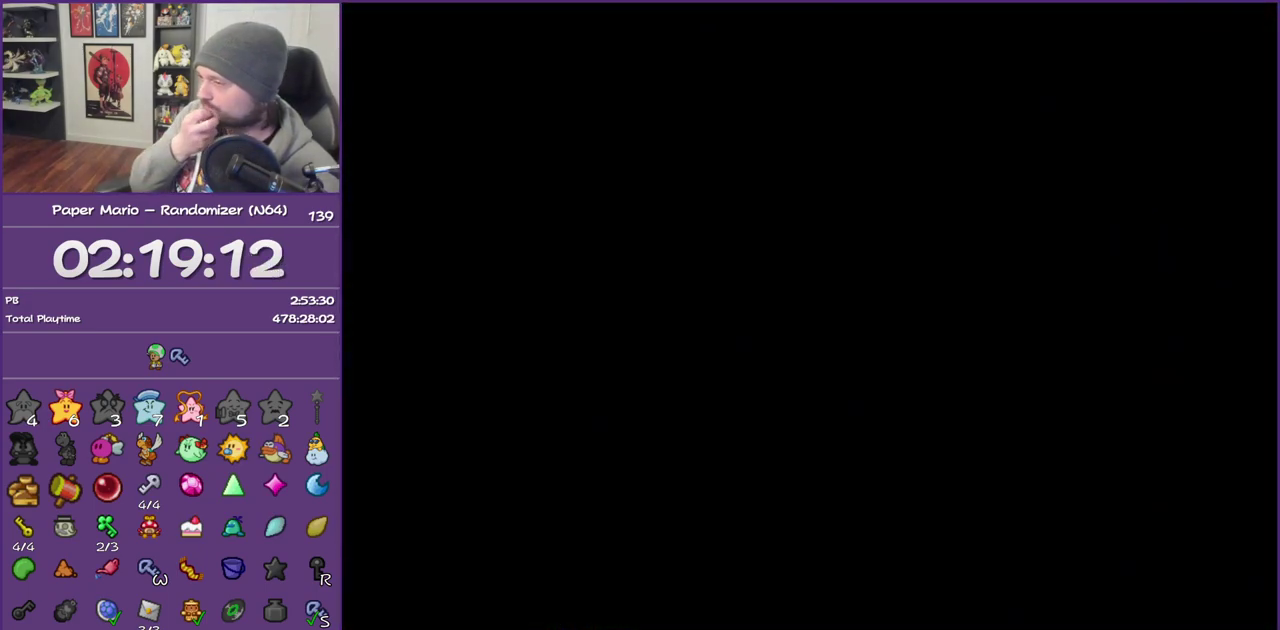
{"buttons": [], "left_stick": "left", "events": [[400, "Z", "down"], [483, "Z", "up"]]}
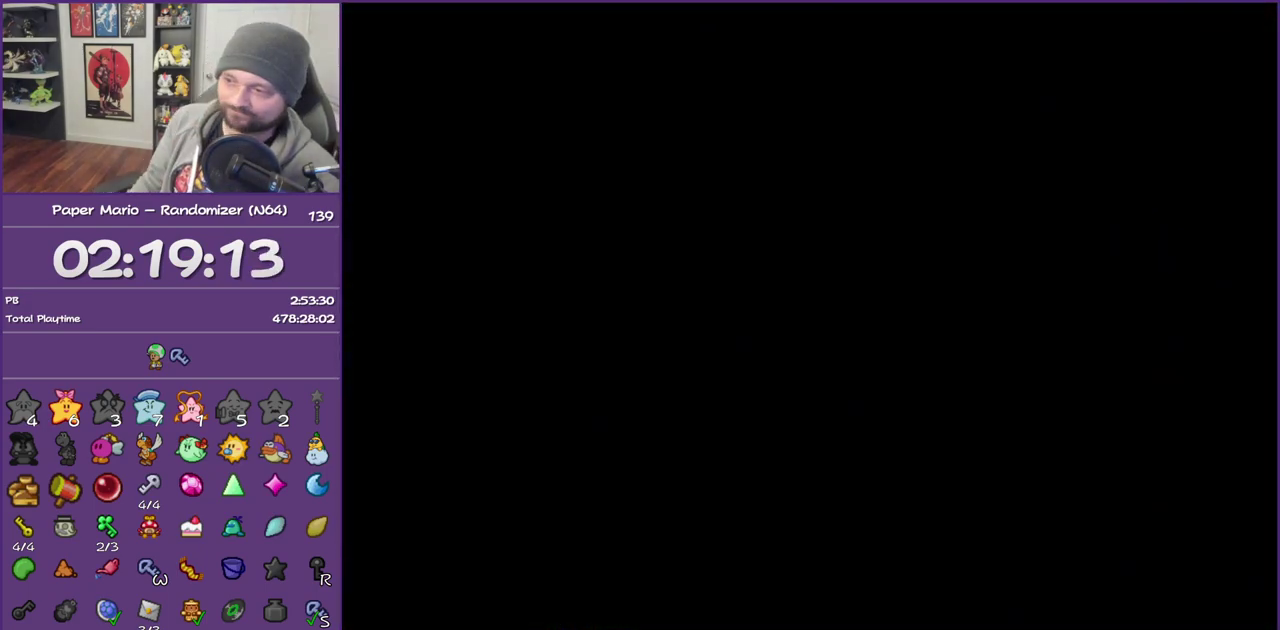
{"buttons": ["Z"], "left_stick": "left", "events": [[83, "Z", "down"], [167, "Z", "up"], [250, "Z", "down"], [367, "Z", "up"], [467, "Z", "down"]]}
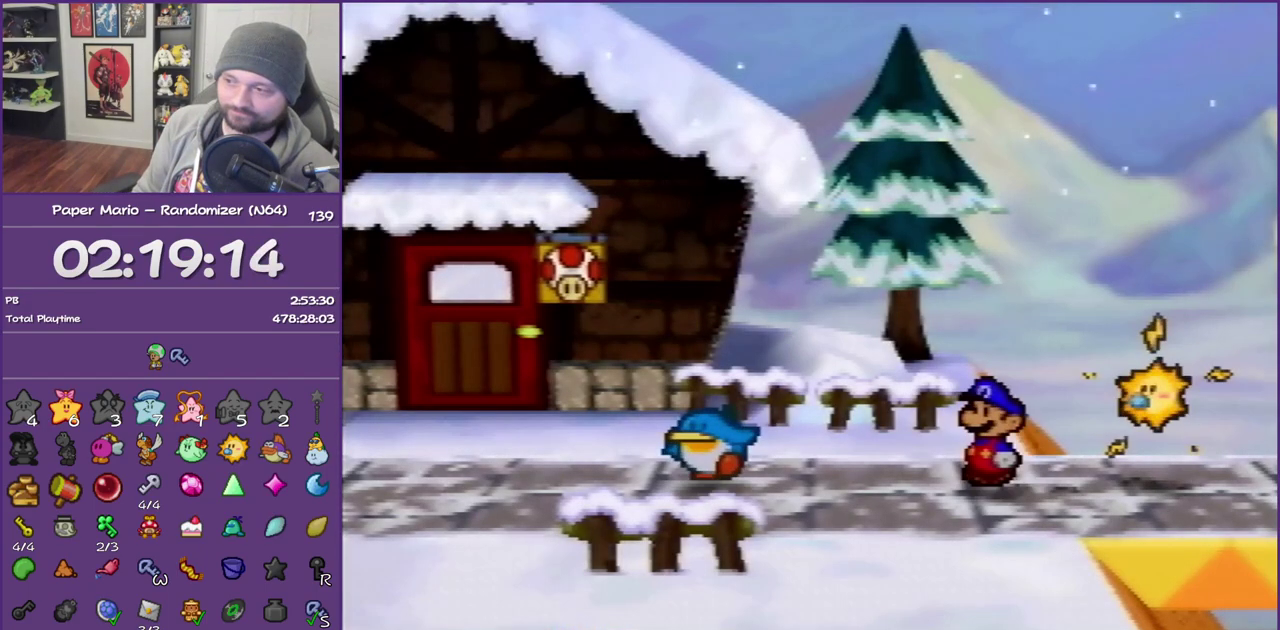
{"buttons": ["Z"], "left_stick": "left", "events": [[50, "Z", "up"], [100, "Z", "down"]]}
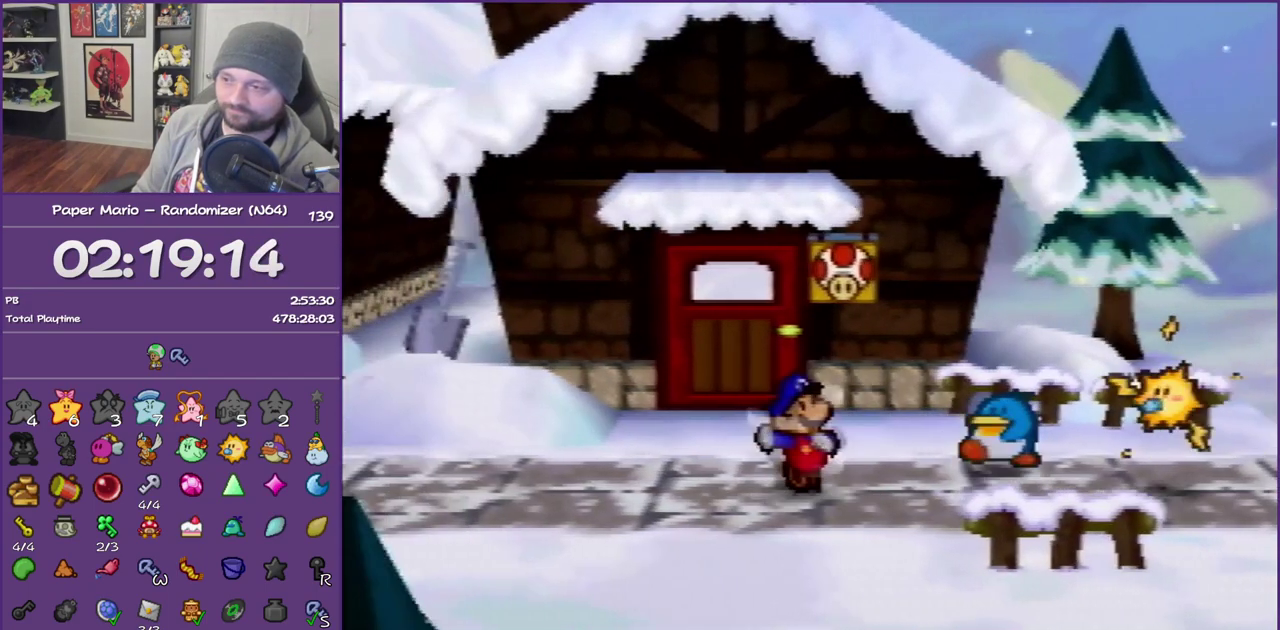
{"buttons": [], "left_stick": "left", "events": [[133, "Z", "up"], [167, "A", "down"], [233, "A", "up"]]}
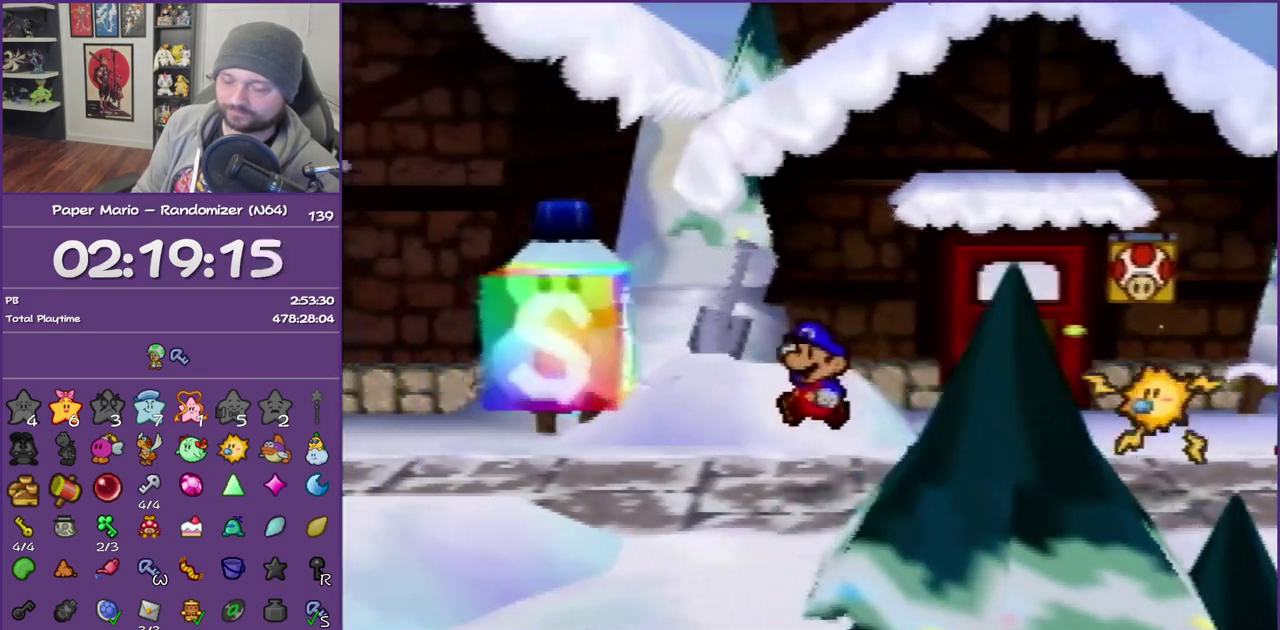
{"buttons": ["Z"], "left_stick": "left", "events": [[100, "Z", "down"]]}